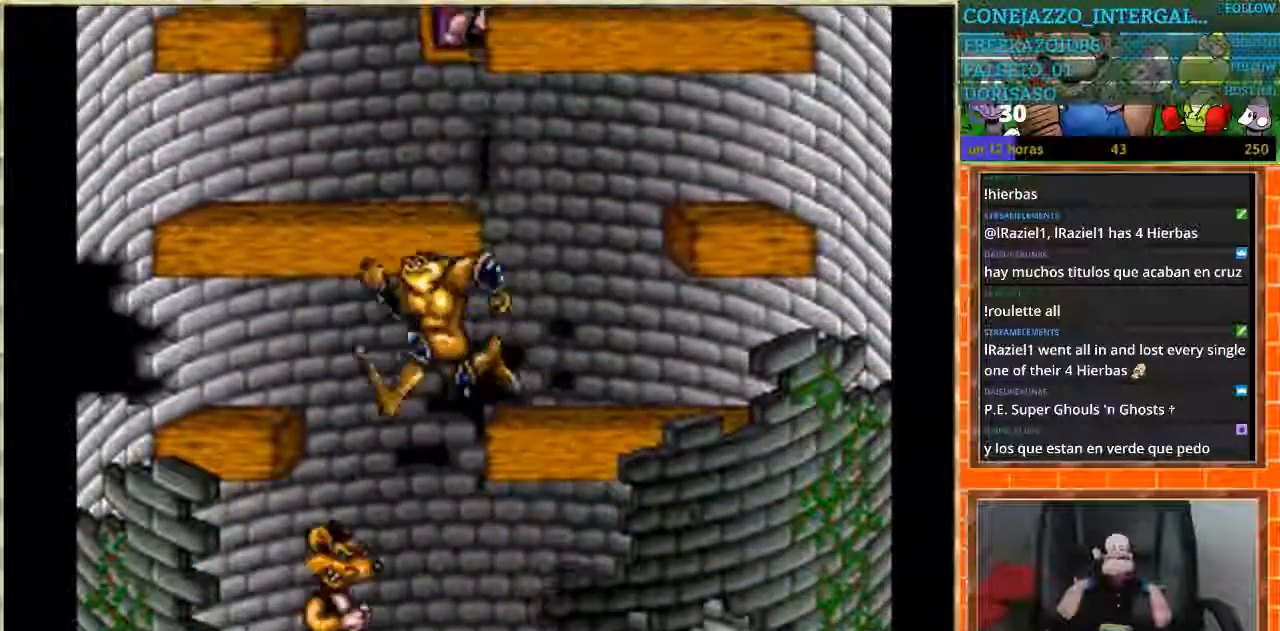
Gameplay with a controller (Nintendo layout); each line is a JSON object with the inputs held at the frame after it. "events" lists button and stick changes between this image and that frame as [ms after this image, input, new state], when the widget could be followed in between. Not read: L3 R3.
{"buttons": ["DPAD_RIGHT"], "events": [[400, "DPAD_RIGHT", "up"], [500, "DPAD_RIGHT", "down"]]}
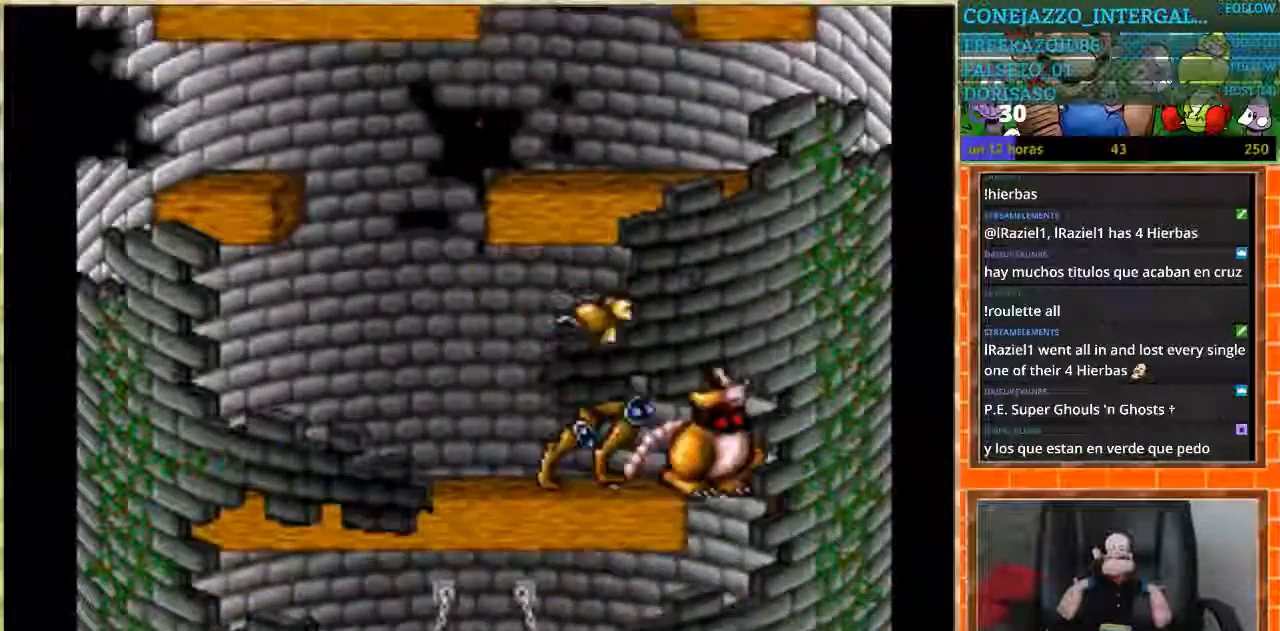
{"buttons": ["DPAD_LEFT"], "events": [[301, "DPAD_LEFT", "down"], [301, "DPAD_RIGHT", "up"]]}
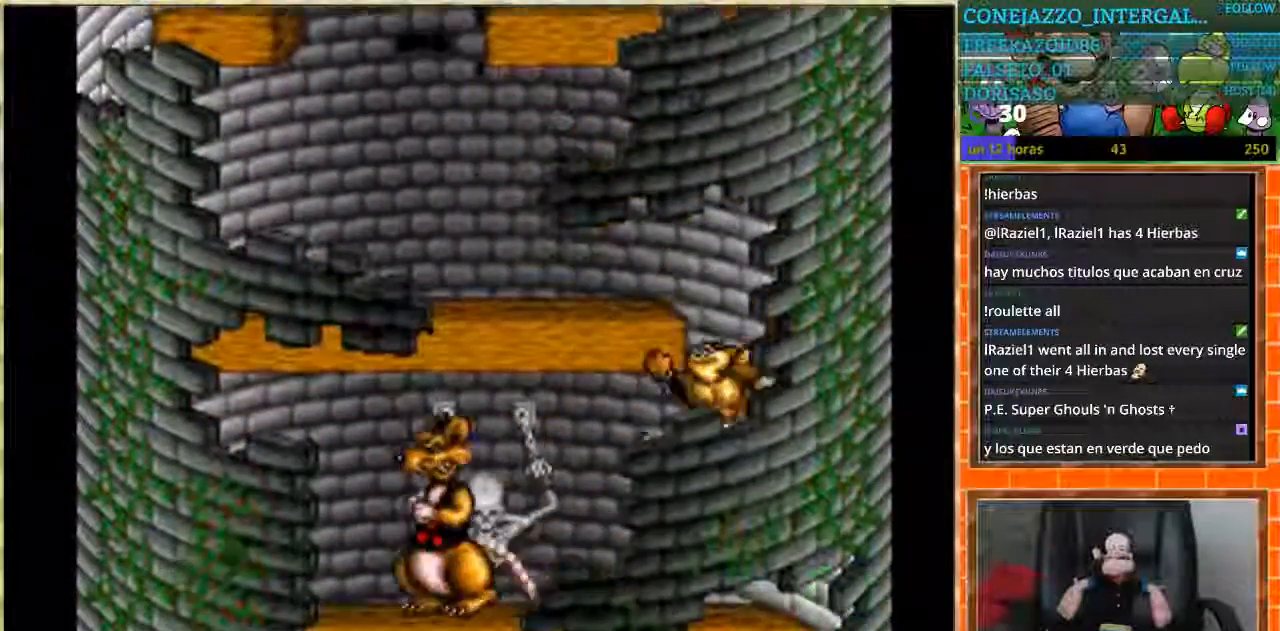
{"buttons": ["DPAD_LEFT"], "events": []}
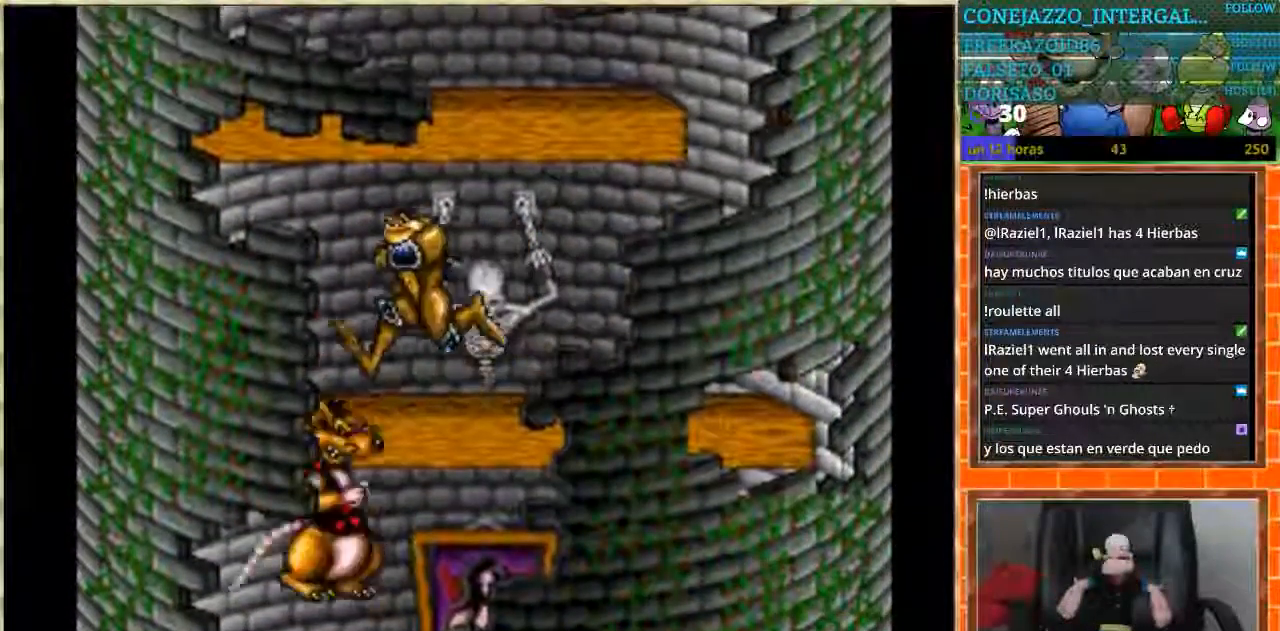
{"buttons": ["DPAD_RIGHT"], "events": [[334, "DPAD_LEFT", "up"], [367, "DPAD_RIGHT", "down"]]}
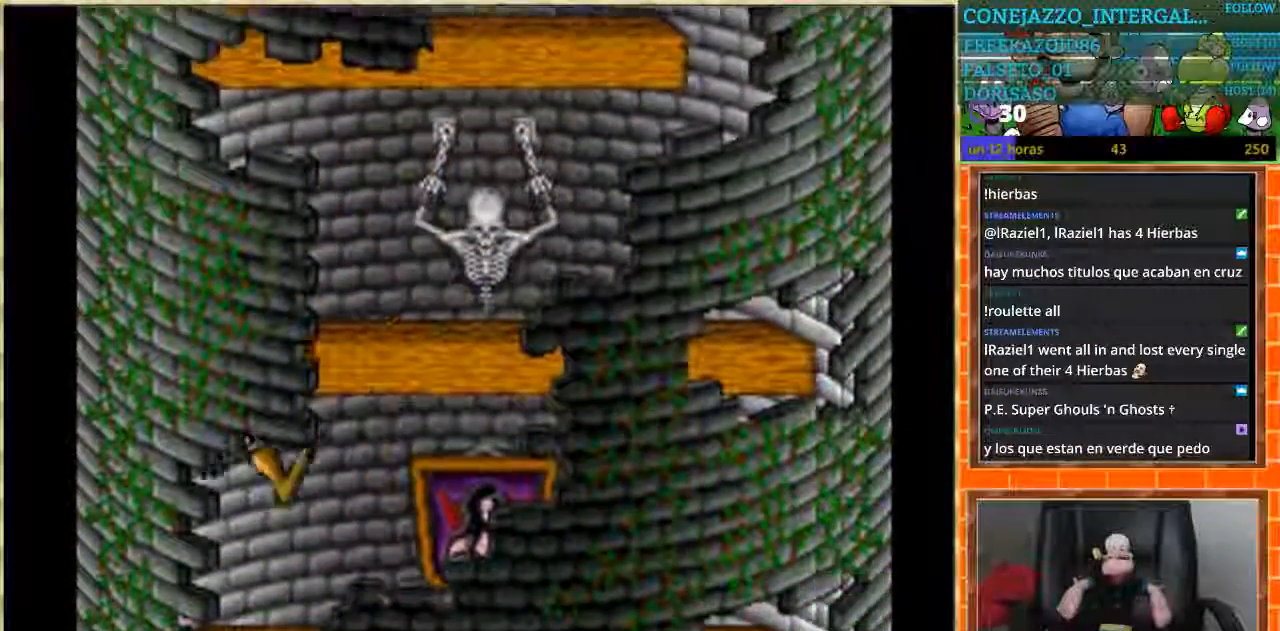
{"buttons": ["DPAD_RIGHT"], "events": []}
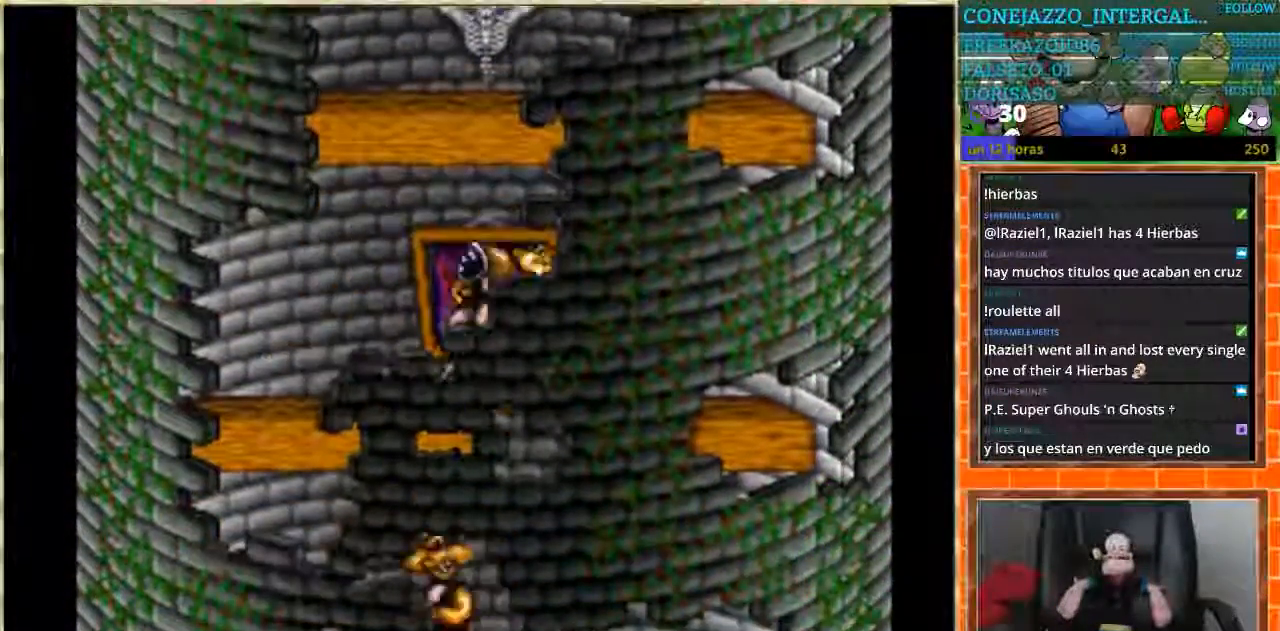
{"buttons": ["DPAD_LEFT"], "events": [[34, "DPAD_LEFT", "down"], [34, "DPAD_RIGHT", "up"]]}
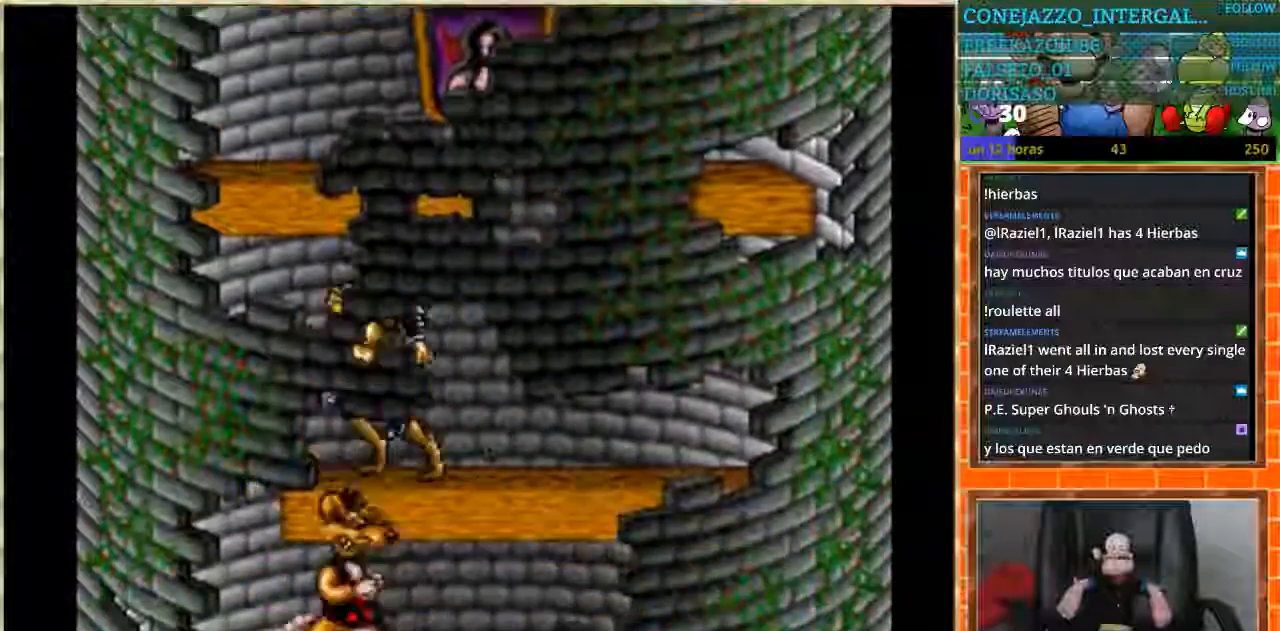
{"buttons": ["DPAD_RIGHT"], "events": [[200, "DPAD_LEFT", "up"], [233, "DPAD_RIGHT", "down"]]}